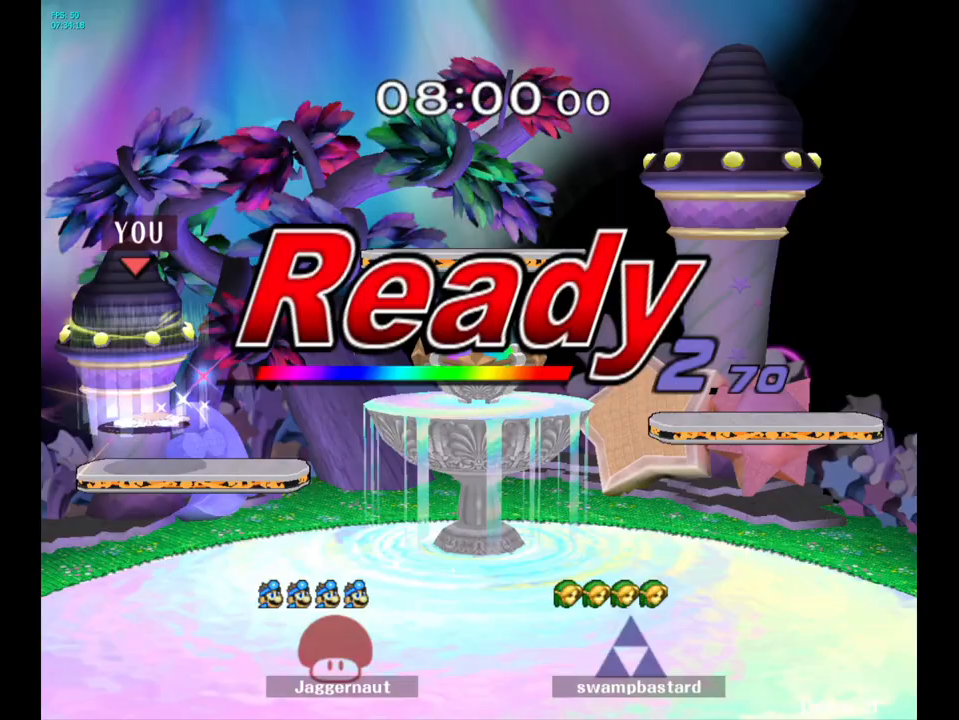
Gameplay with a controller (Nintendo layout); each line is a JSON object with the inputs held at the frame after it. "events" lists button and stick changes between this image and that frame as [ms after this image, input, new state], when the widget could be followed in between. Not read: L3 R3.
{"buttons": ["L1"], "left_stick": "center", "right_stick": "center", "events": [[467, "L1", "down"]]}
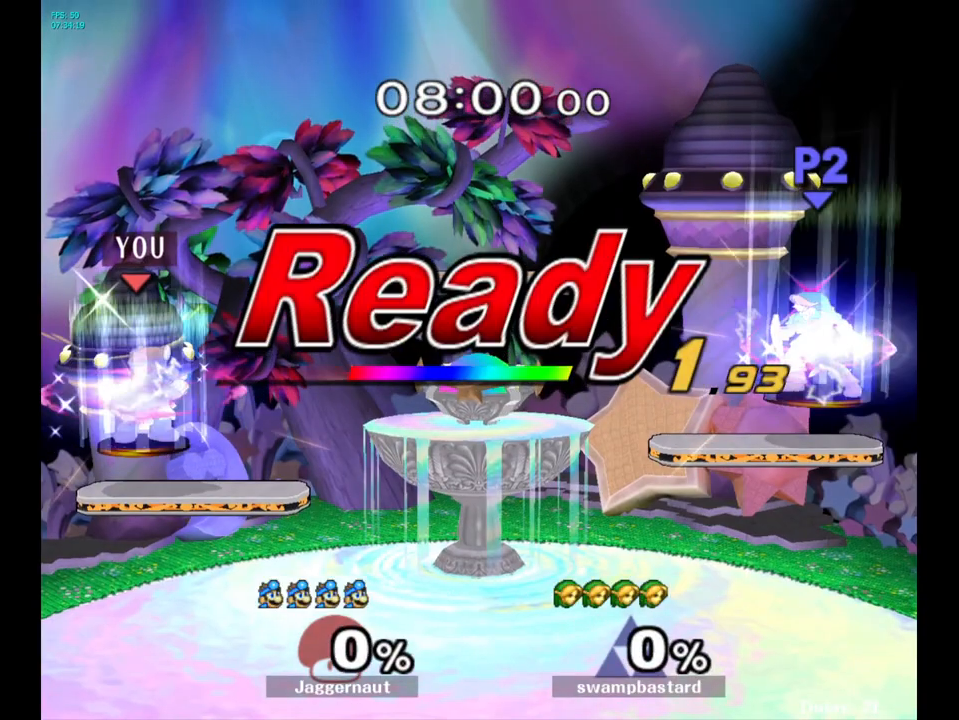
{"buttons": [], "left_stick": "center", "right_stick": "center", "events": [[67, "R1", "down"], [133, "L1", "up"], [133, "R1", "up"]]}
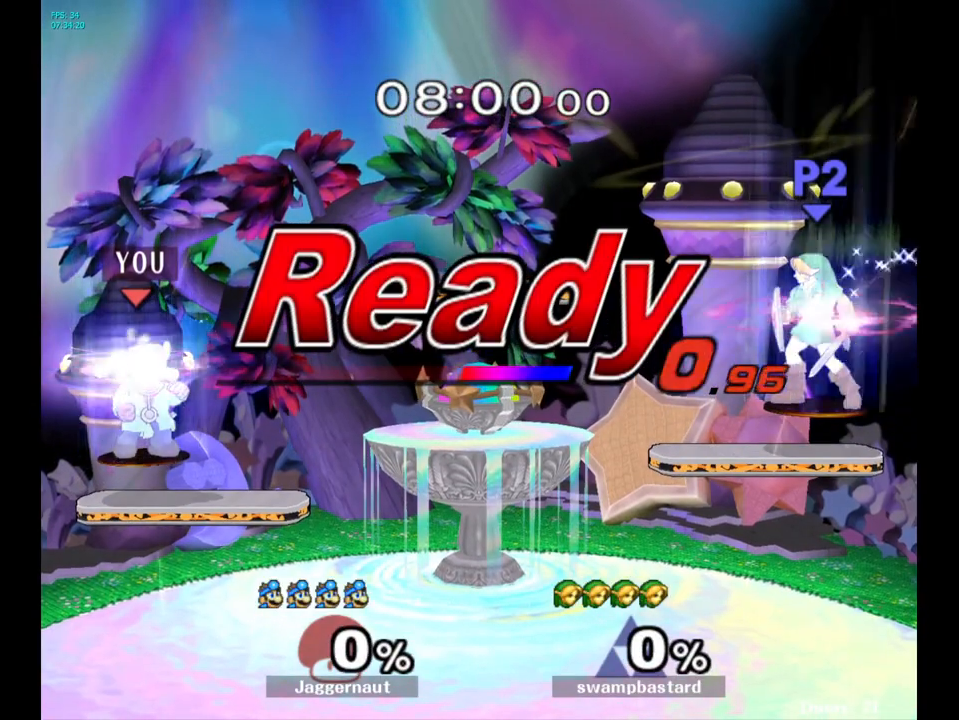
{"buttons": [], "left_stick": "center", "right_stick": "center", "events": []}
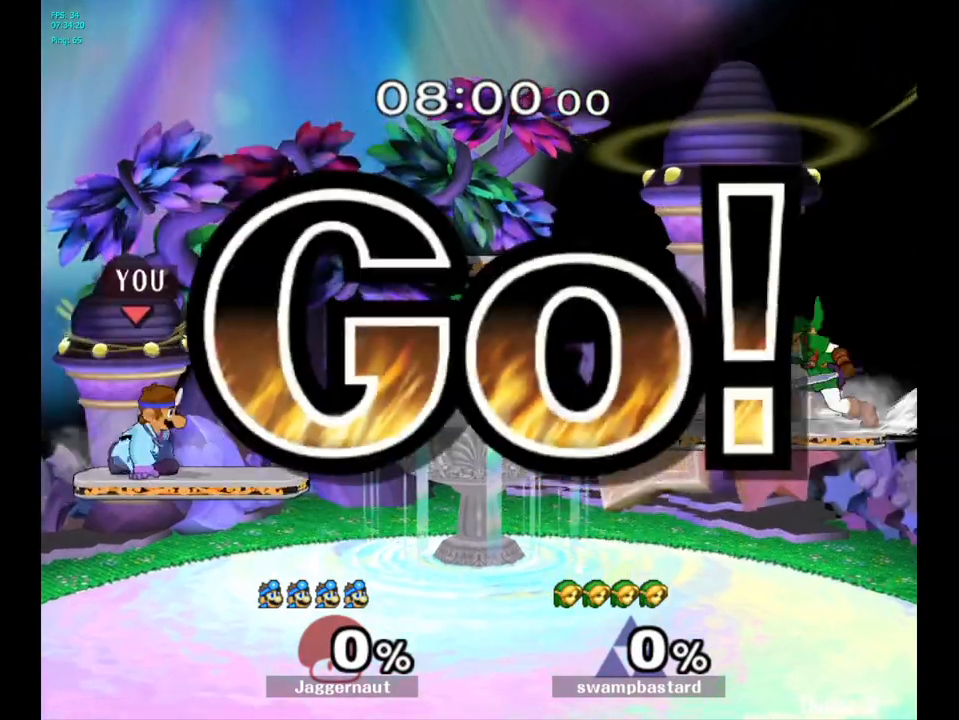
{"buttons": [], "left_stick": "up-right", "right_stick": "center", "events": [[67, "Y", "down"], [133, "Y", "up"], [233, "B", "down"], [300, "B", "up"], [467, "left_stick", "up-right"]]}
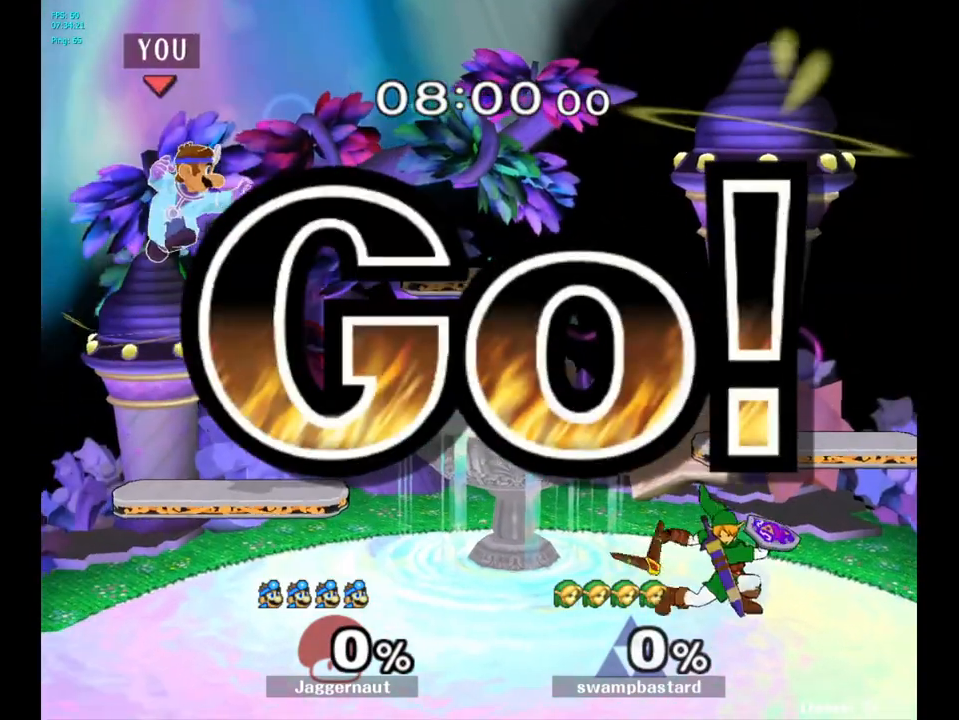
{"buttons": [], "left_stick": "center", "right_stick": "center", "events": [[50, "R1", "down"], [100, "left_stick", "down"], [217, "R1", "up"], [267, "left_stick", "center"], [317, "left_stick", "up-right"], [450, "left_stick", "center"]]}
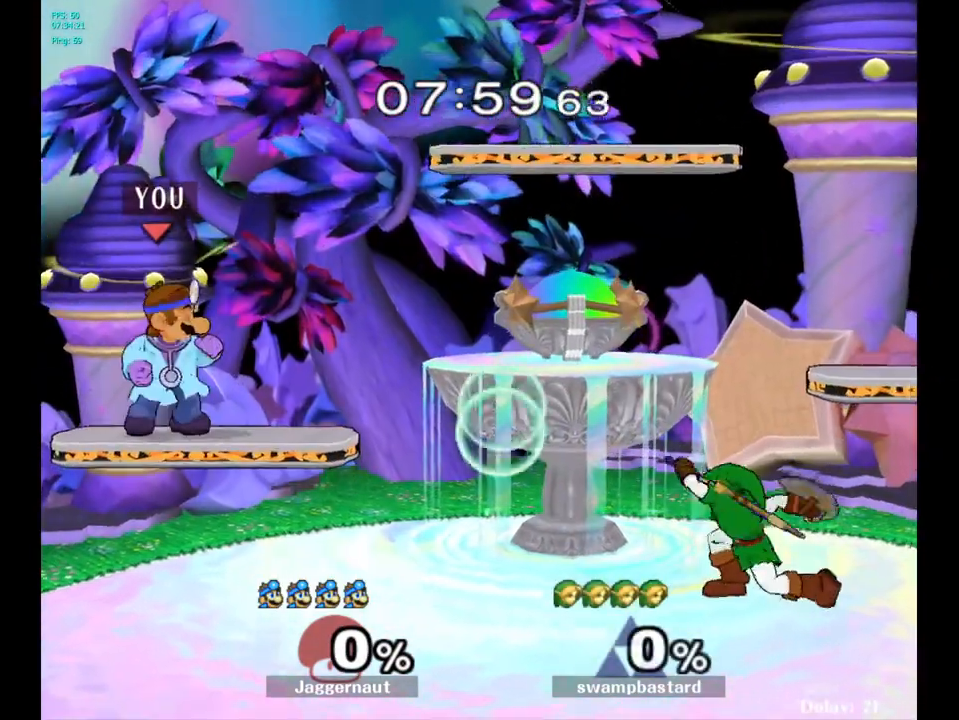
{"buttons": [], "left_stick": "center", "right_stick": "down", "events": [[167, "left_stick", "right"], [250, "Y", "down"], [283, "Y", "up"], [400, "left_stick", "center"], [500, "right_stick", "down"]]}
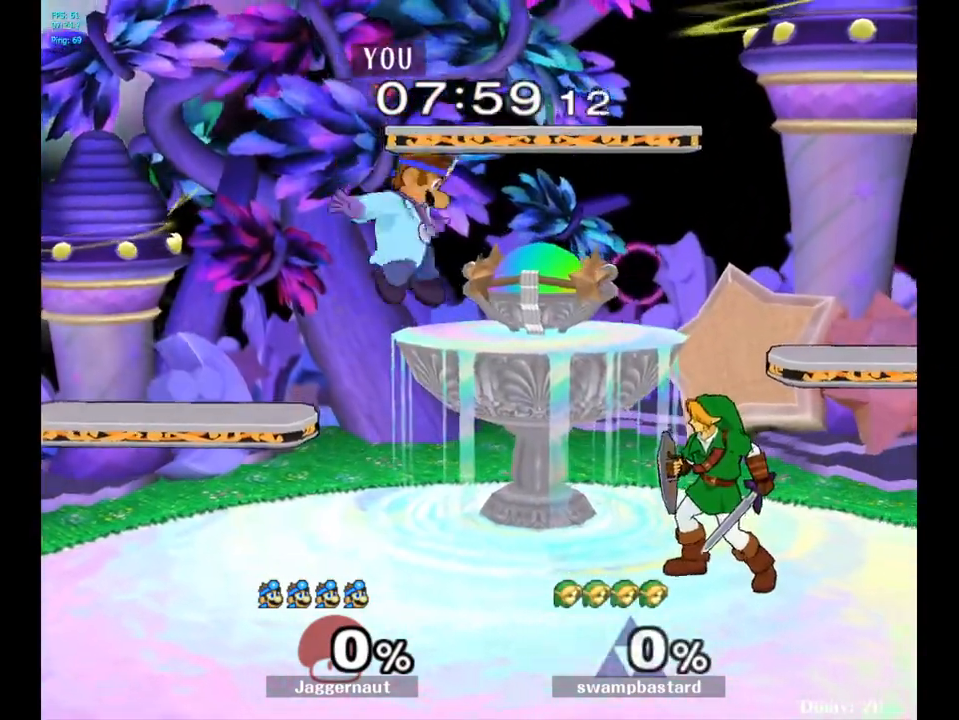
{"buttons": ["R1"], "left_stick": "up-right", "right_stick": "center", "events": [[100, "right_stick", "center"], [117, "left_stick", "up-right"], [500, "R1", "down"]]}
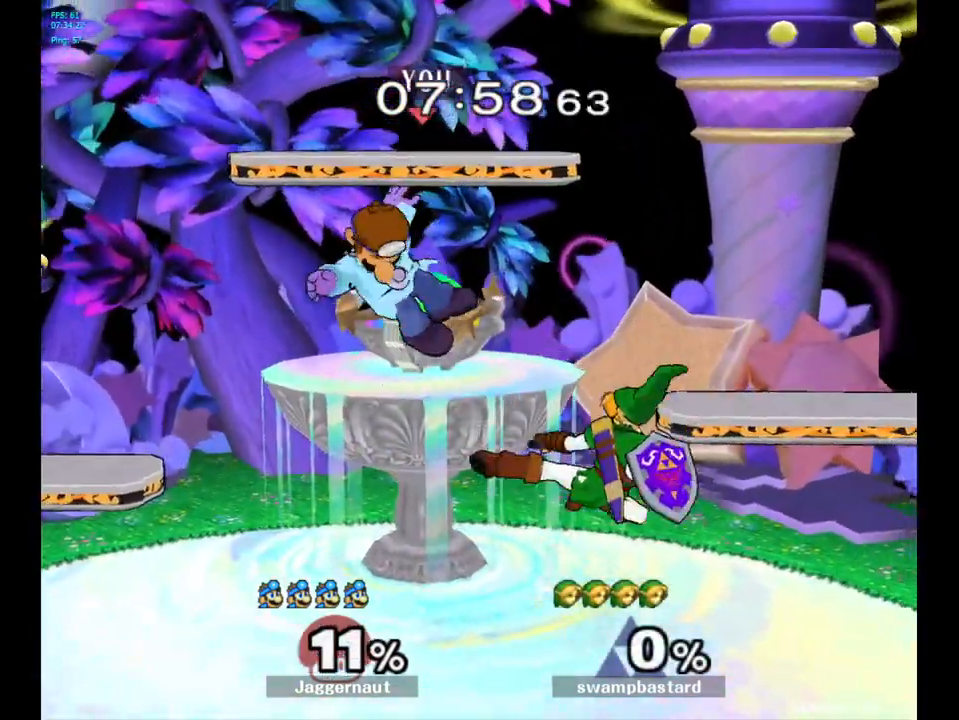
{"buttons": ["A"], "left_stick": "center", "right_stick": "center", "events": [[133, "R1", "up"], [183, "left_stick", "center"], [433, "A", "down"]]}
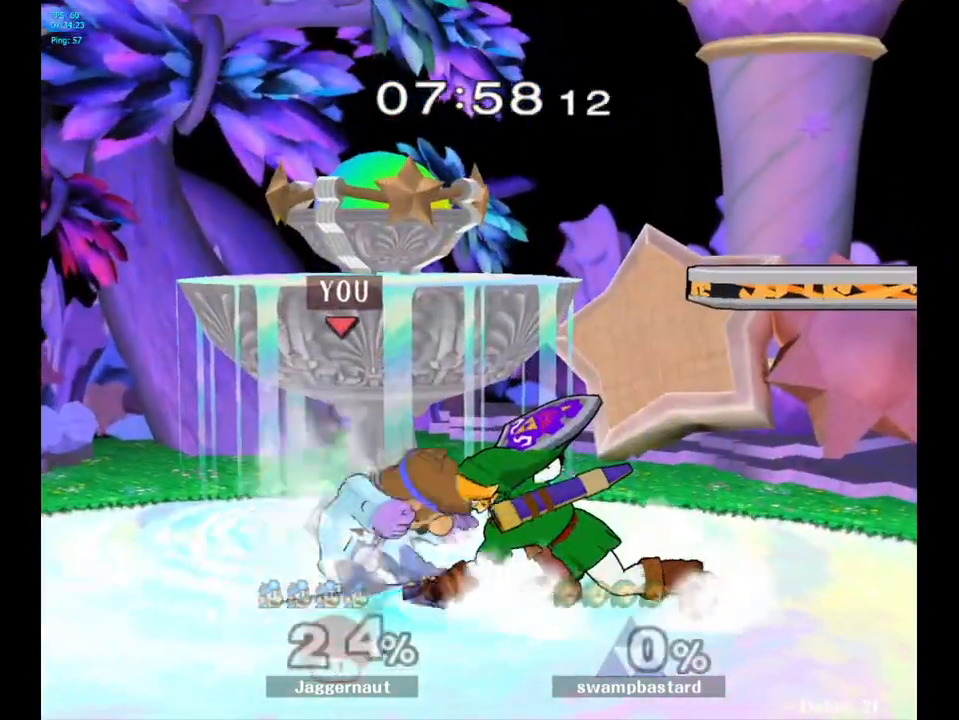
{"buttons": [], "left_stick": "center", "right_stick": "center", "events": [[33, "A", "up"]]}
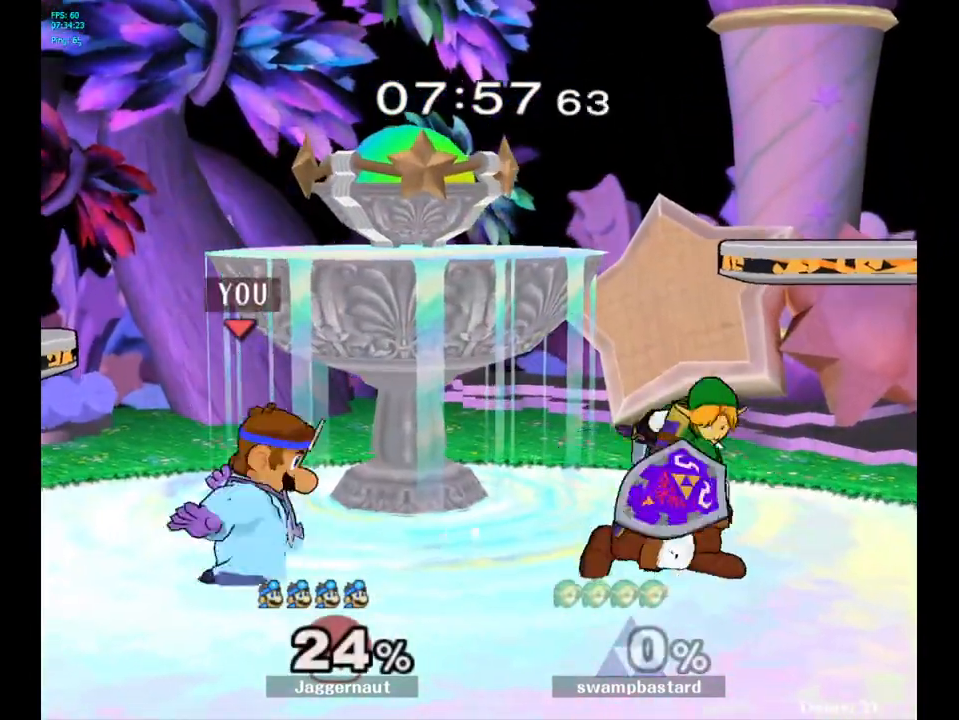
{"buttons": [], "left_stick": "center", "right_stick": "center", "events": [[83, "left_stick", "right"], [117, "Y", "down"], [150, "Y", "up"], [183, "left_stick", "center"], [233, "A", "down"], [317, "A", "up"]]}
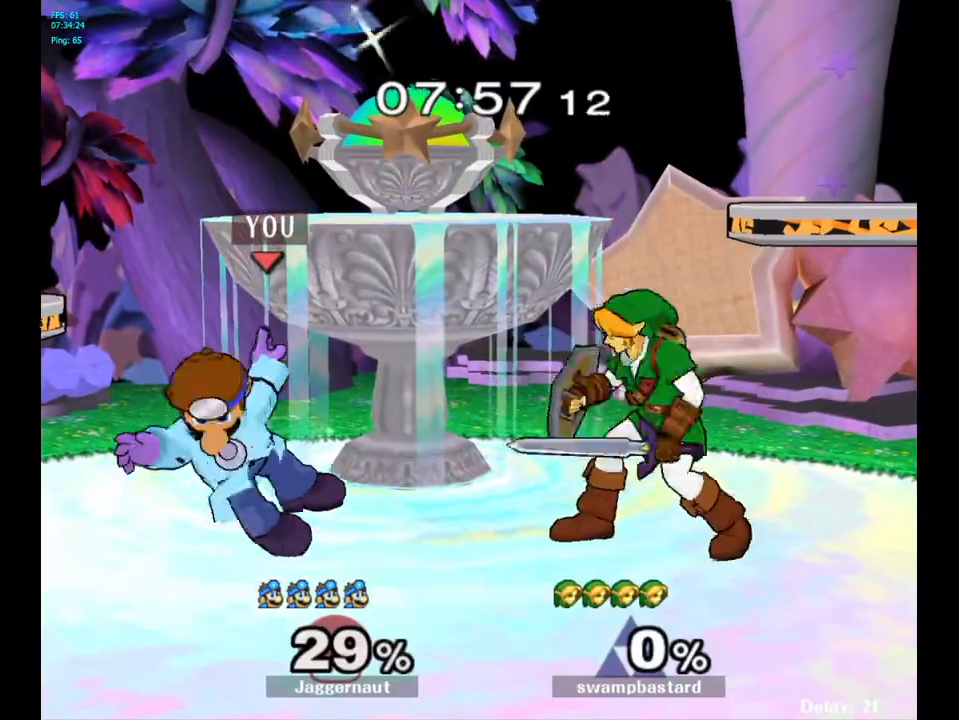
{"buttons": [], "left_stick": "center", "right_stick": "center", "events": [[133, "A", "down"], [250, "A", "up"]]}
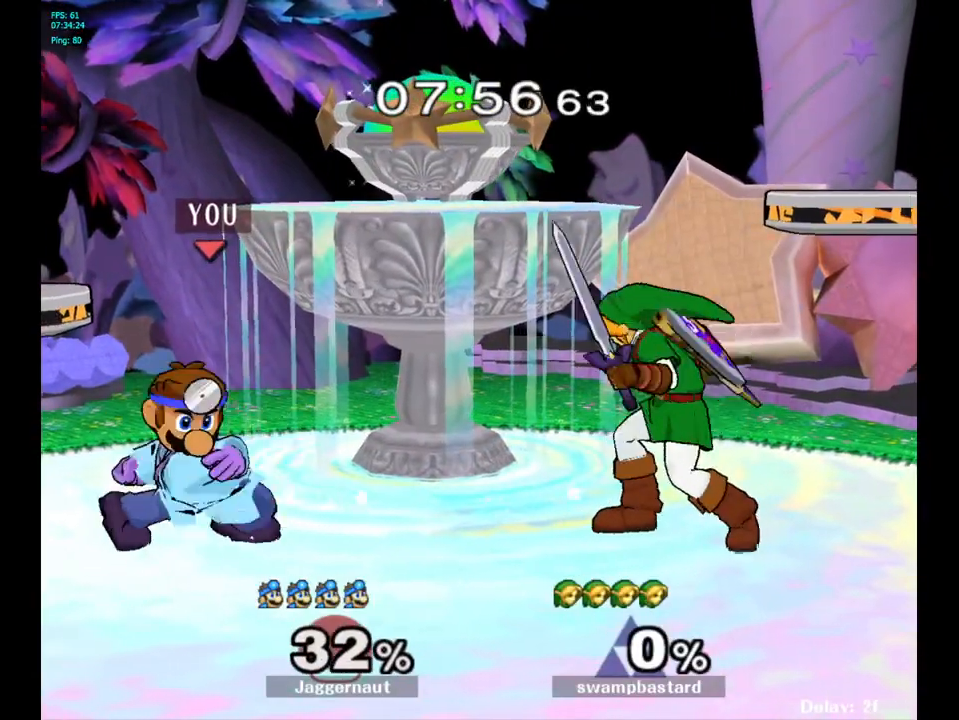
{"buttons": [], "left_stick": "center", "right_stick": "center", "events": [[83, "left_stick", "right"], [117, "Y", "down"], [133, "Y", "up"], [183, "left_stick", "center"], [217, "A", "down"], [317, "A", "up"]]}
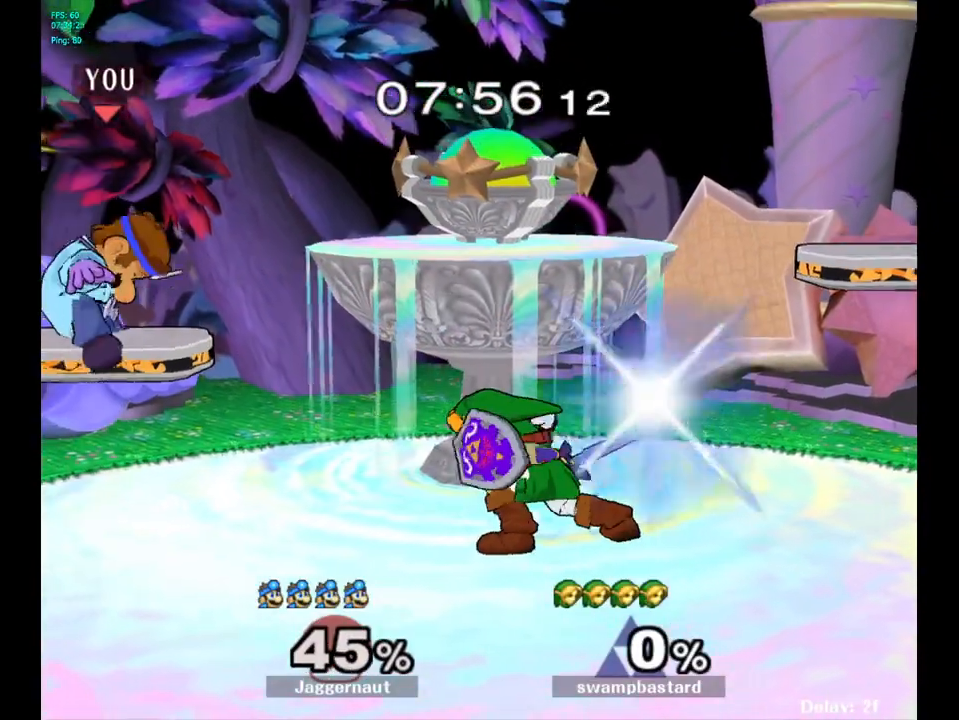
{"buttons": [], "left_stick": "center", "right_stick": "center", "events": []}
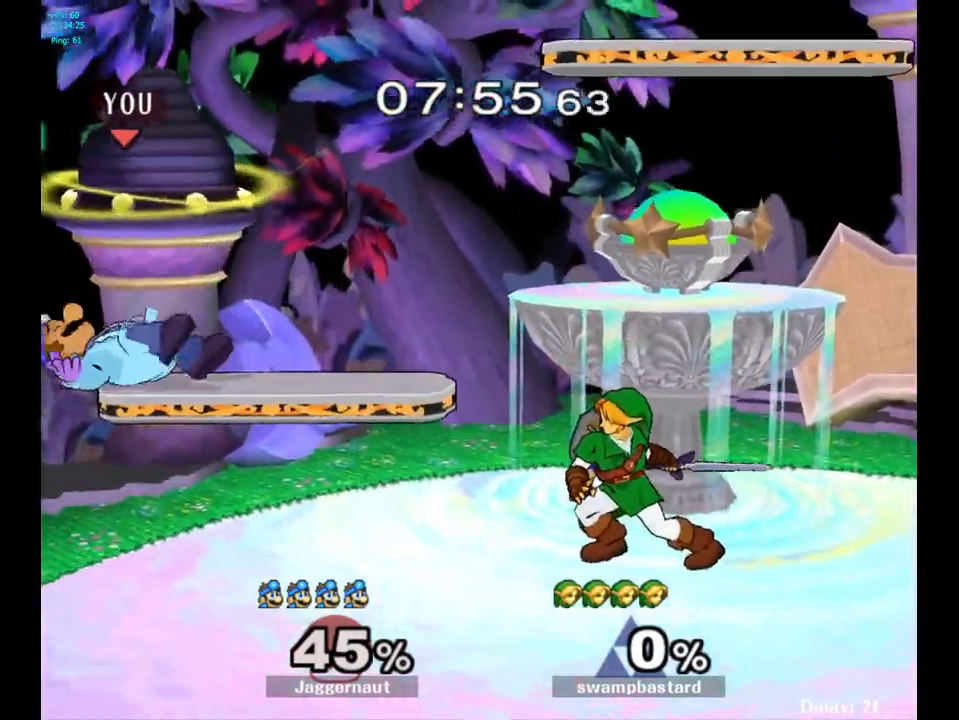
{"buttons": [], "left_stick": "center", "right_stick": "center", "events": [[133, "left_stick", "up"], [350, "left_stick", "center"]]}
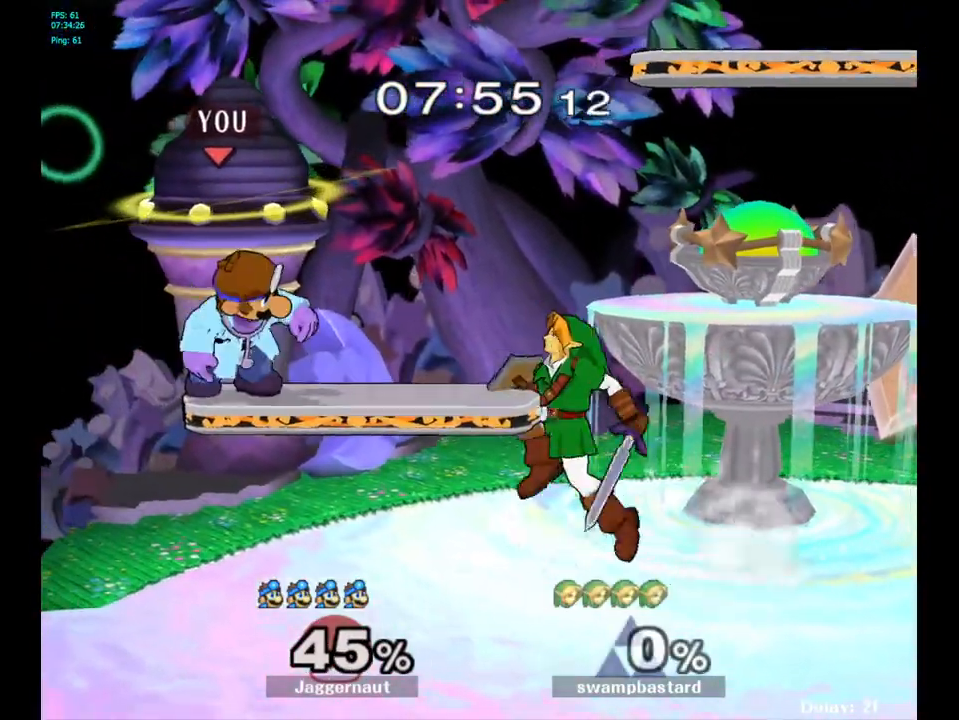
{"buttons": [], "left_stick": "right", "right_stick": "center", "events": [[217, "Y", "down"], [417, "Y", "up"], [417, "left_stick", "right"]]}
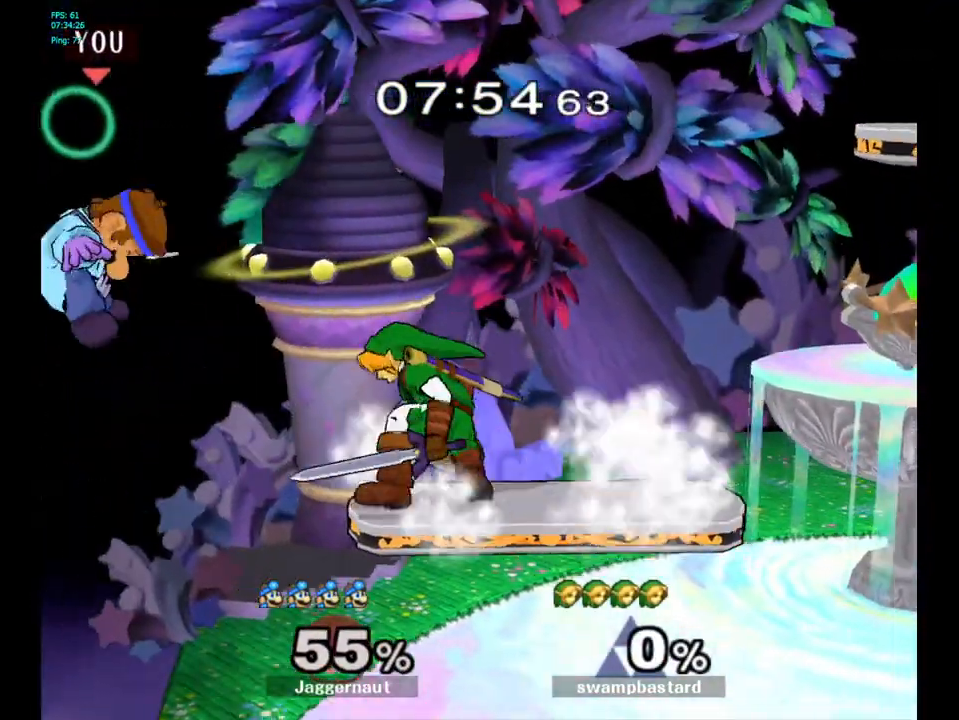
{"buttons": [], "left_stick": "right", "right_stick": "center", "events": [[100, "left_stick", "center"], [150, "left_stick", "right"], [250, "Y", "down"], [350, "Y", "up"]]}
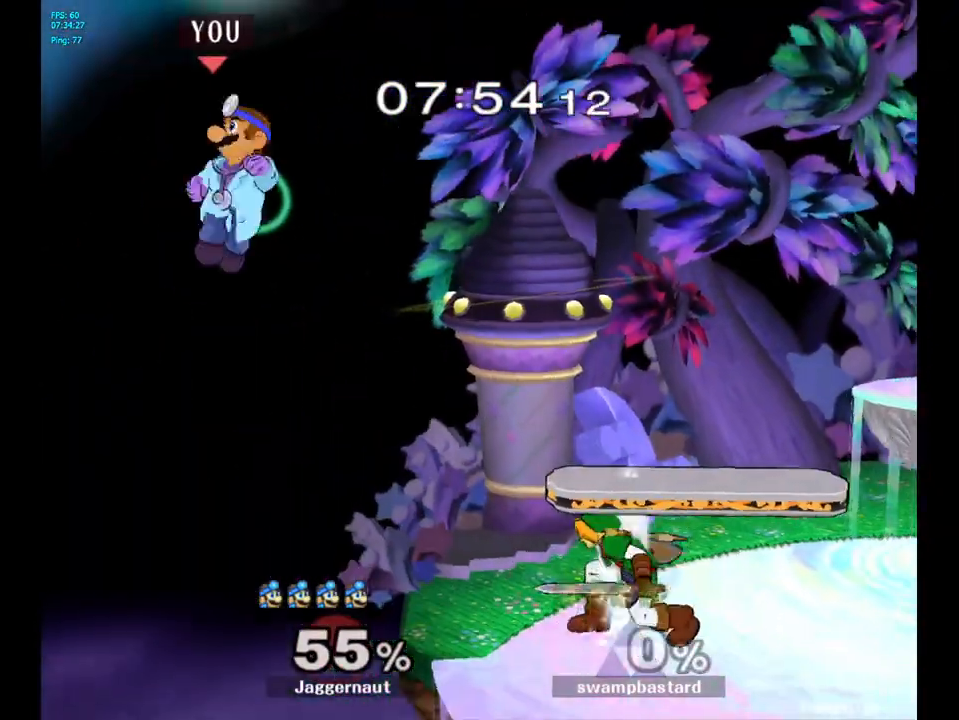
{"buttons": [], "left_stick": "right", "right_stick": "center", "events": [[250, "right_stick", "down"], [400, "right_stick", "center"]]}
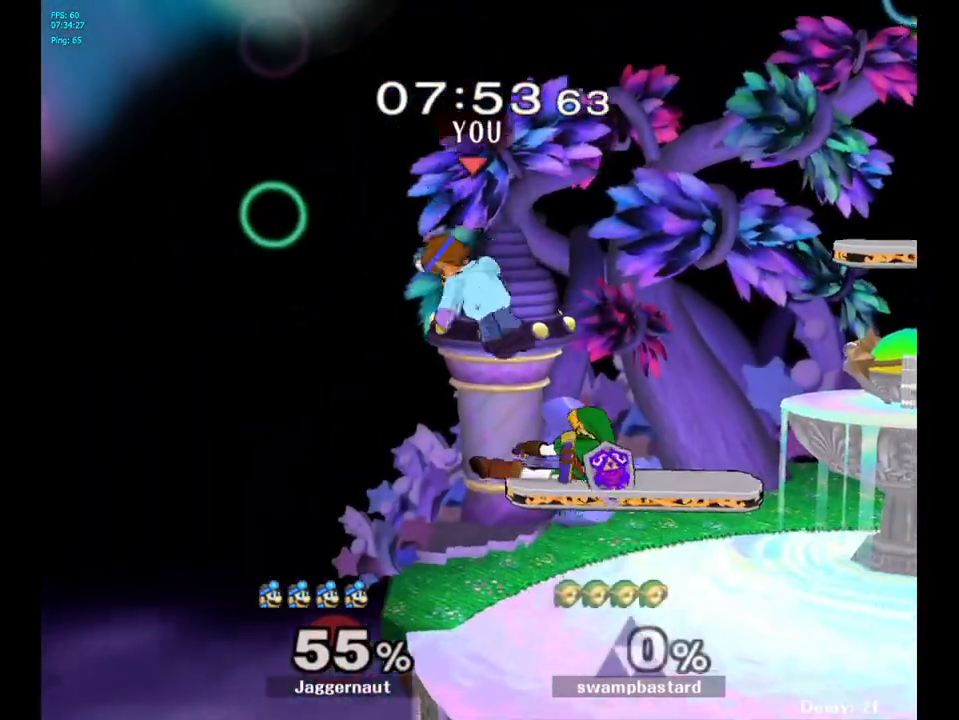
{"buttons": [], "left_stick": "down", "right_stick": "center", "events": [[183, "R1", "down"], [383, "R1", "up"], [500, "left_stick", "down"]]}
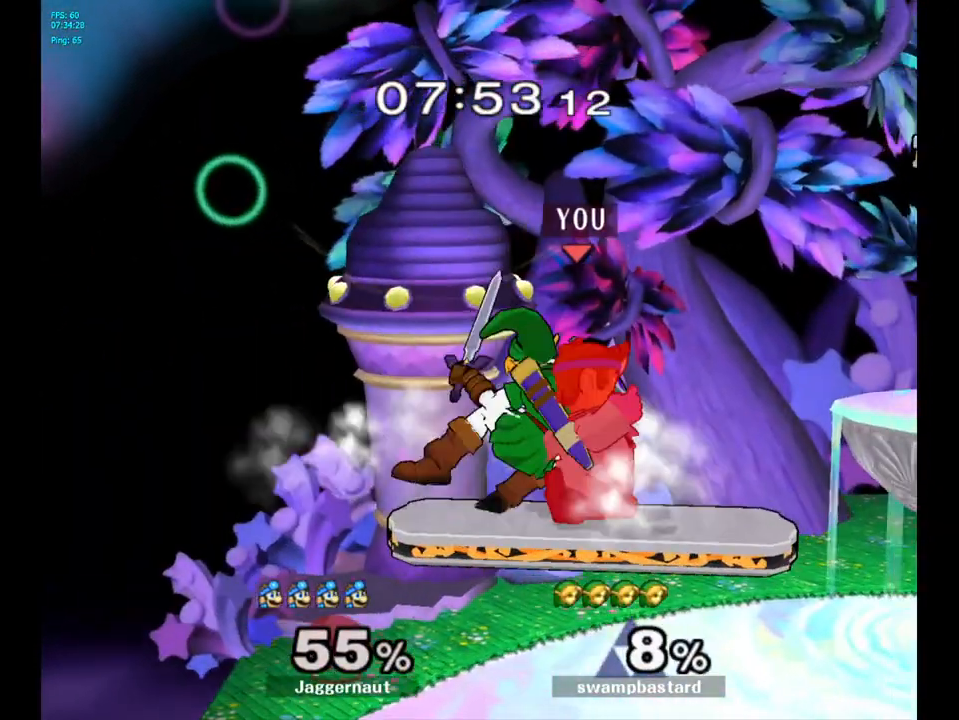
{"buttons": [], "left_stick": "center", "right_stick": "center", "events": [[100, "A", "down"], [200, "A", "up"], [283, "A", "down"], [367, "A", "up"], [400, "left_stick", "center"]]}
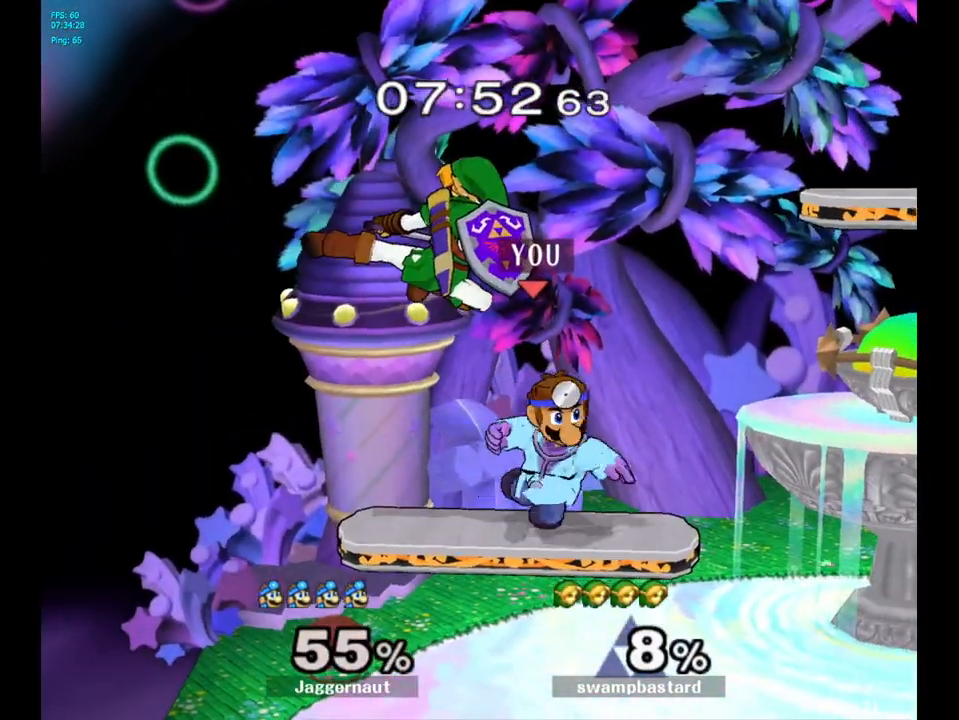
{"buttons": [], "left_stick": "center", "right_stick": "center", "events": [[233, "R1", "down"], [450, "R1", "up"]]}
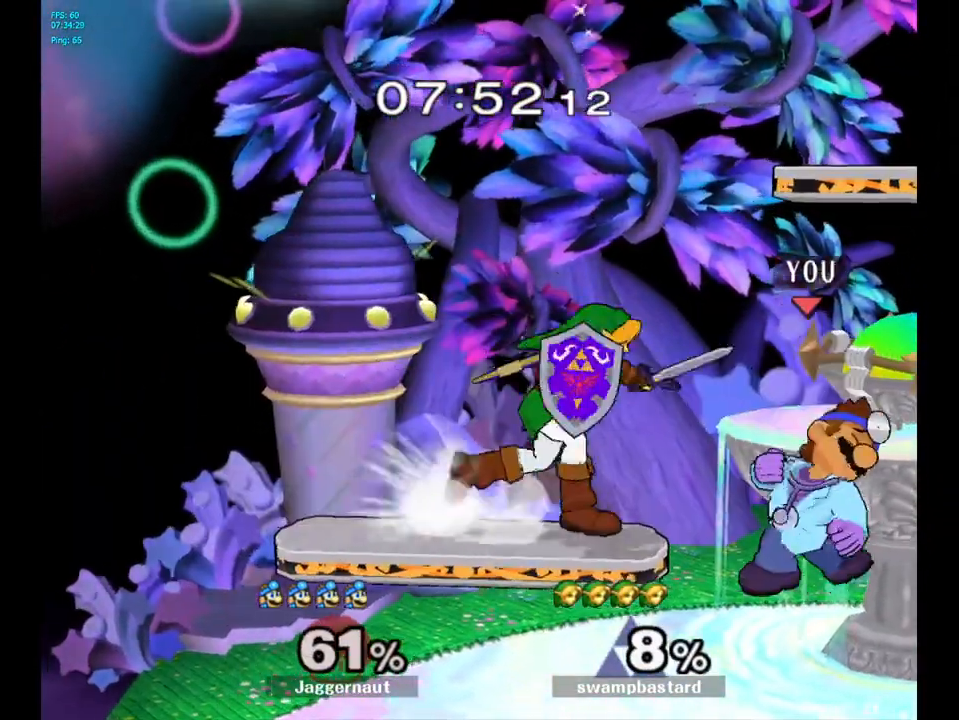
{"buttons": [], "left_stick": "center", "right_stick": "center", "events": []}
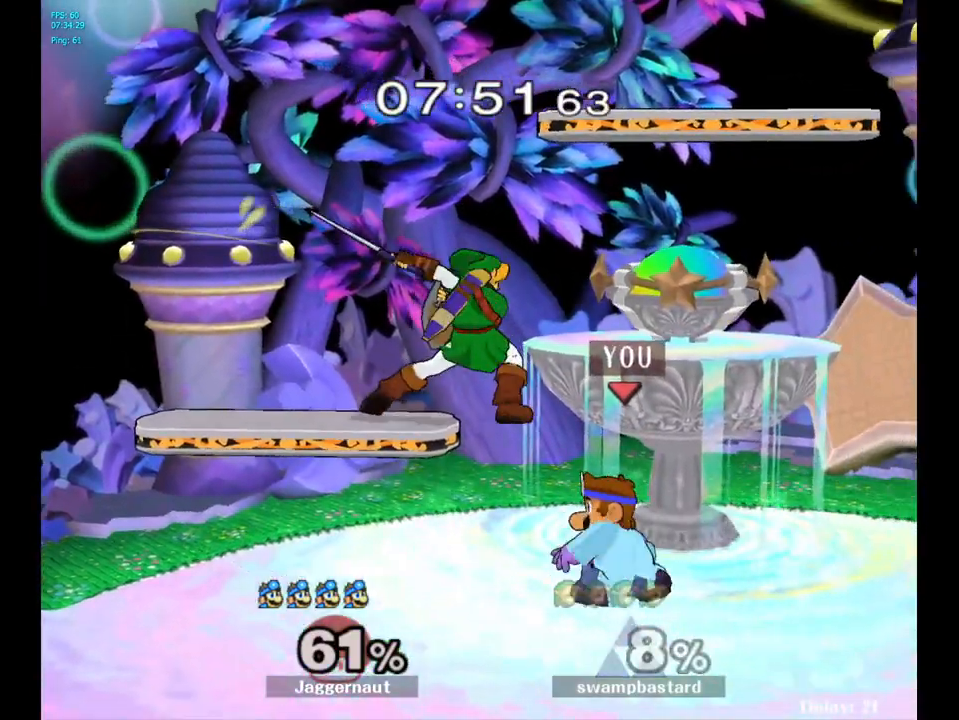
{"buttons": [], "left_stick": "up-left", "right_stick": "center", "events": [[33, "left_stick", "up"], [167, "A", "down"], [167, "left_stick", "up-left"], [267, "A", "up"]]}
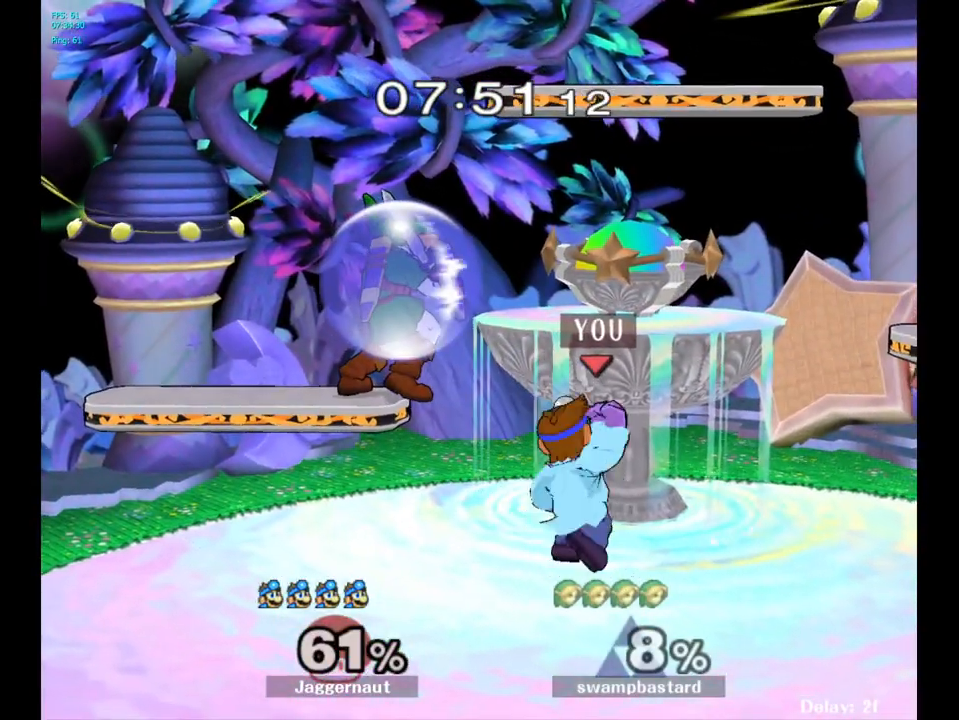
{"buttons": [], "left_stick": "right", "right_stick": "center", "events": [[67, "left_stick", "center"], [217, "left_stick", "left"], [250, "Y", "down"], [317, "left_stick", "center"], [350, "A", "down"], [417, "Y", "up"], [450, "left_stick", "right"], [483, "A", "up"]]}
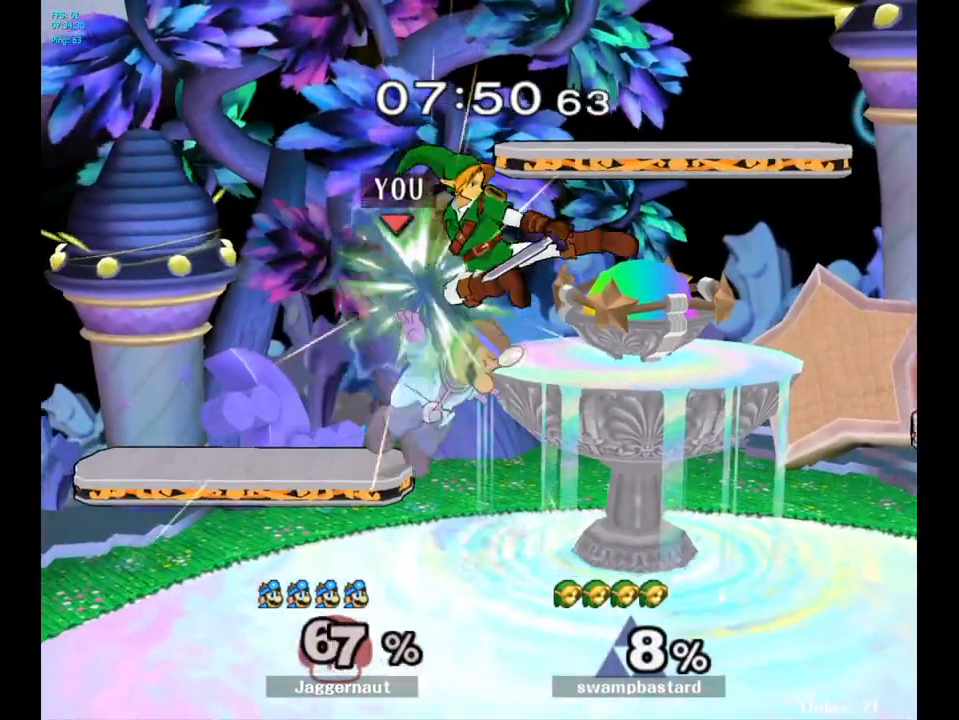
{"buttons": [], "left_stick": "center", "right_stick": "center", "events": [[400, "left_stick", "center"]]}
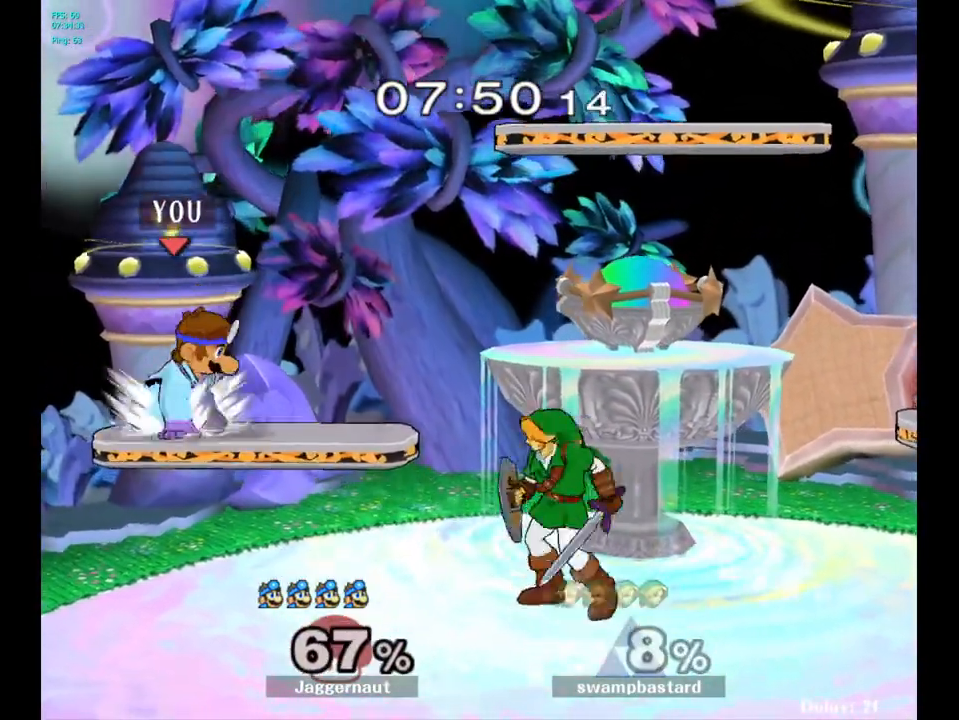
{"buttons": [], "left_stick": "center", "right_stick": "center", "events": [[83, "Y", "down"], [183, "Y", "up"], [200, "left_stick", "right"], [400, "left_stick", "center"]]}
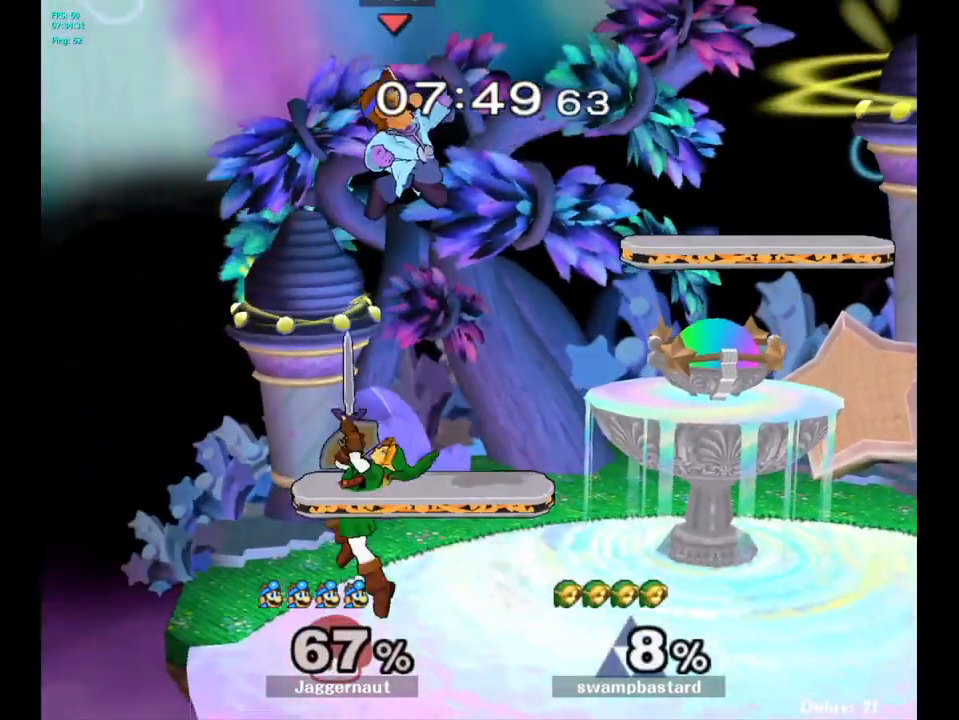
{"buttons": ["R1"], "left_stick": "center", "right_stick": "center", "events": [[83, "left_stick", "down-left"], [167, "right_stick", "left"], [283, "left_stick", "down-right"], [283, "right_stick", "center"], [333, "R1", "down"], [433, "left_stick", "center"]]}
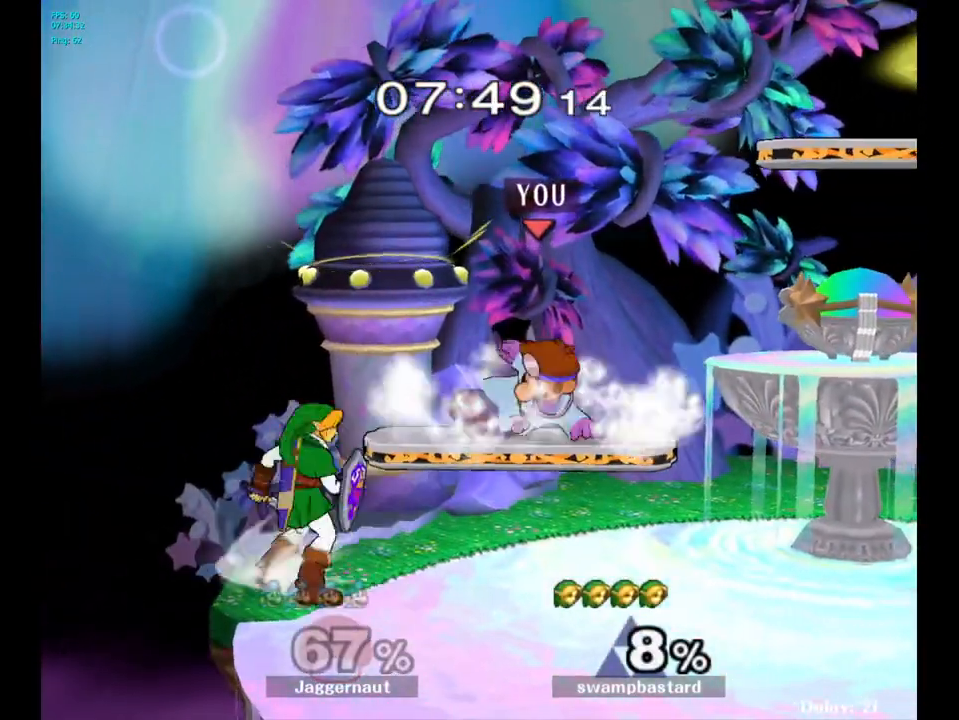
{"buttons": ["R1"], "left_stick": "center", "right_stick": "center", "events": []}
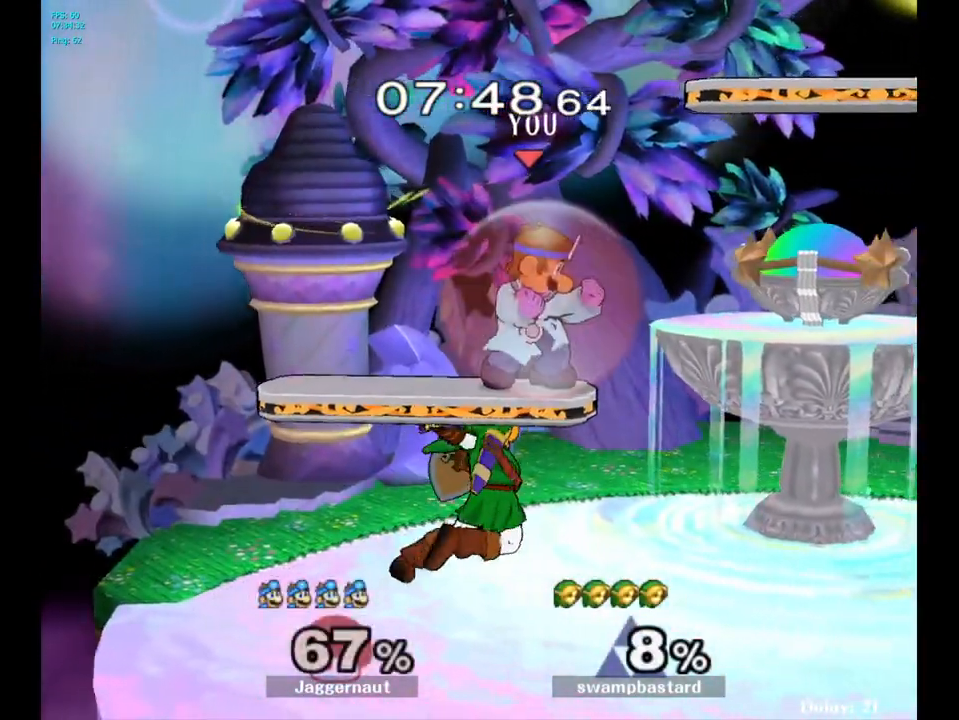
{"buttons": [], "left_stick": "center", "right_stick": "center", "events": [[83, "Y", "down"], [250, "R1", "up"], [250, "Y", "up"], [267, "left_stick", "right"], [450, "left_stick", "center"]]}
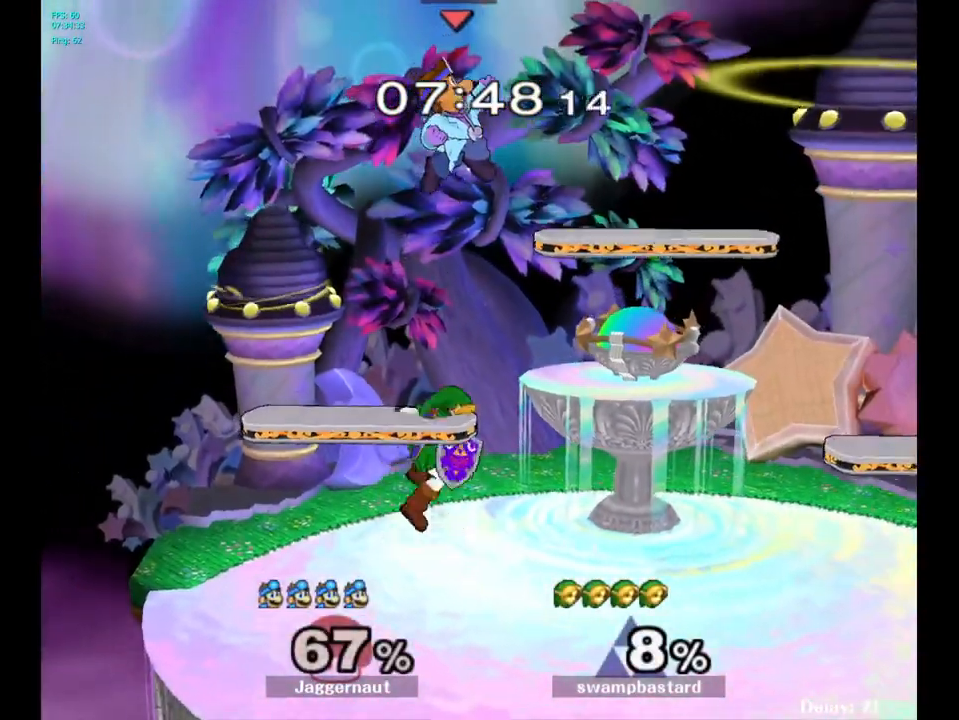
{"buttons": [], "left_stick": "center", "right_stick": "center", "events": [[33, "left_stick", "down"], [150, "right_stick", "left"], [233, "right_stick", "center"], [250, "left_stick", "right"], [450, "left_stick", "center"]]}